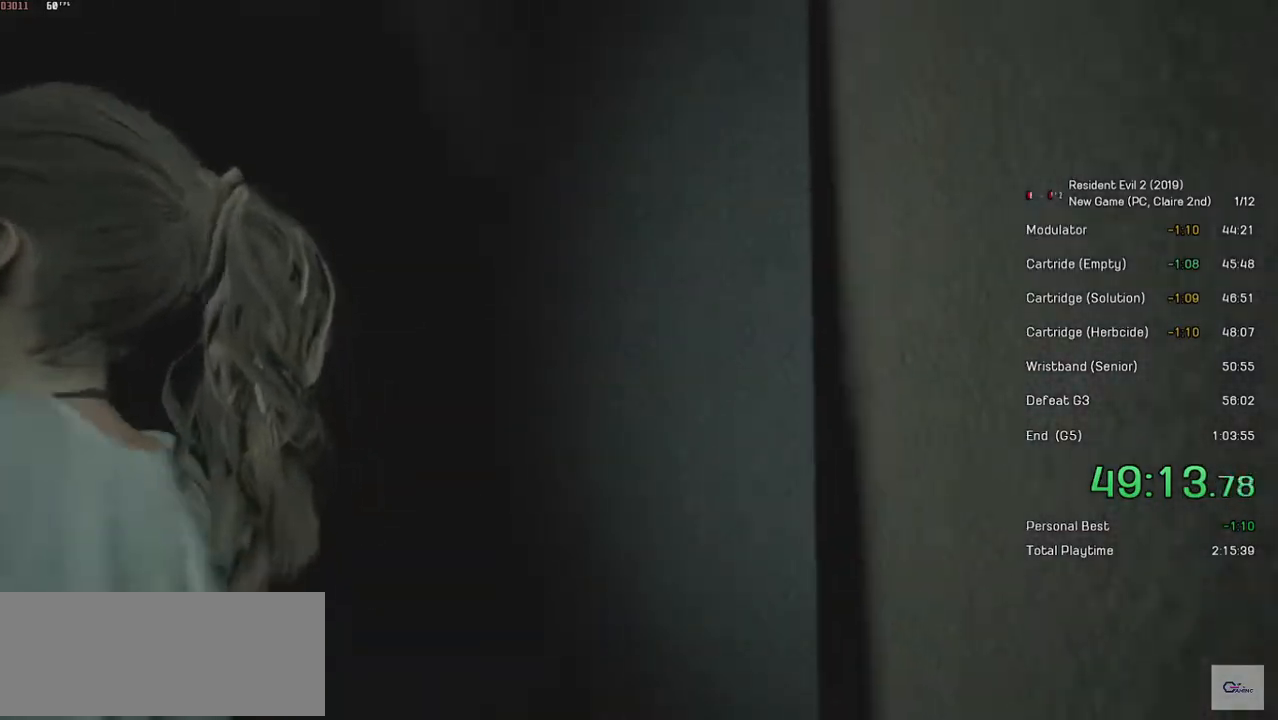
Gameplay with keyboard and mouse; each line is a JSON object with the keys and mouse buttons held at the frame after it. "events" lists presses ("down") and releases ("up") of "a", "ctrl", "d", "e", "f", "q", "r", "s", "shift", "space", "tab", "w", "mouse_left", "mouse_wheel" and "mouse_right" between this image and that frame as [ms after this image, input, new state], when the widget could be followed in between. "mouse_left", "mouse_wheel", "mouse_right" = the "left", "wheel", "right" buttons of the "mouse" list. No other keys are recorded. "wheel" means that the mouse wheel is clicked or scrolled. Mouse movement is not recorded.
{"keys": [], "mouse": [], "events": []}
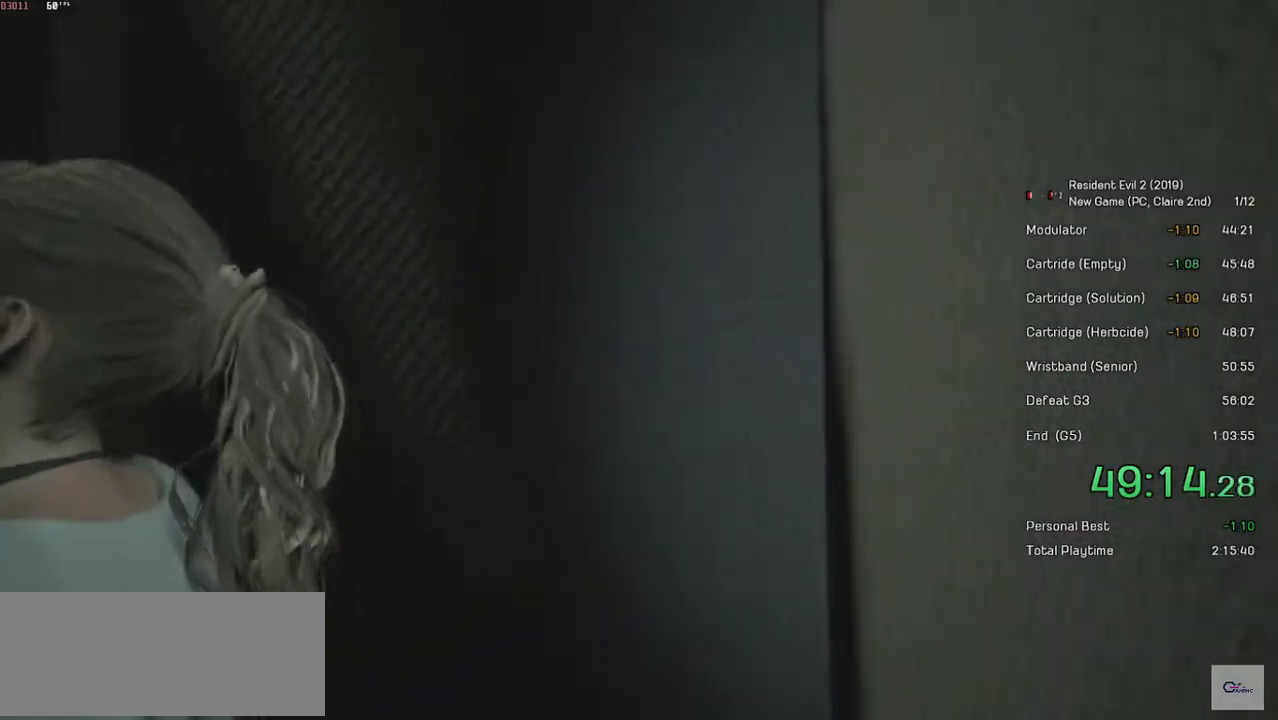
{"keys": [], "mouse": [], "events": []}
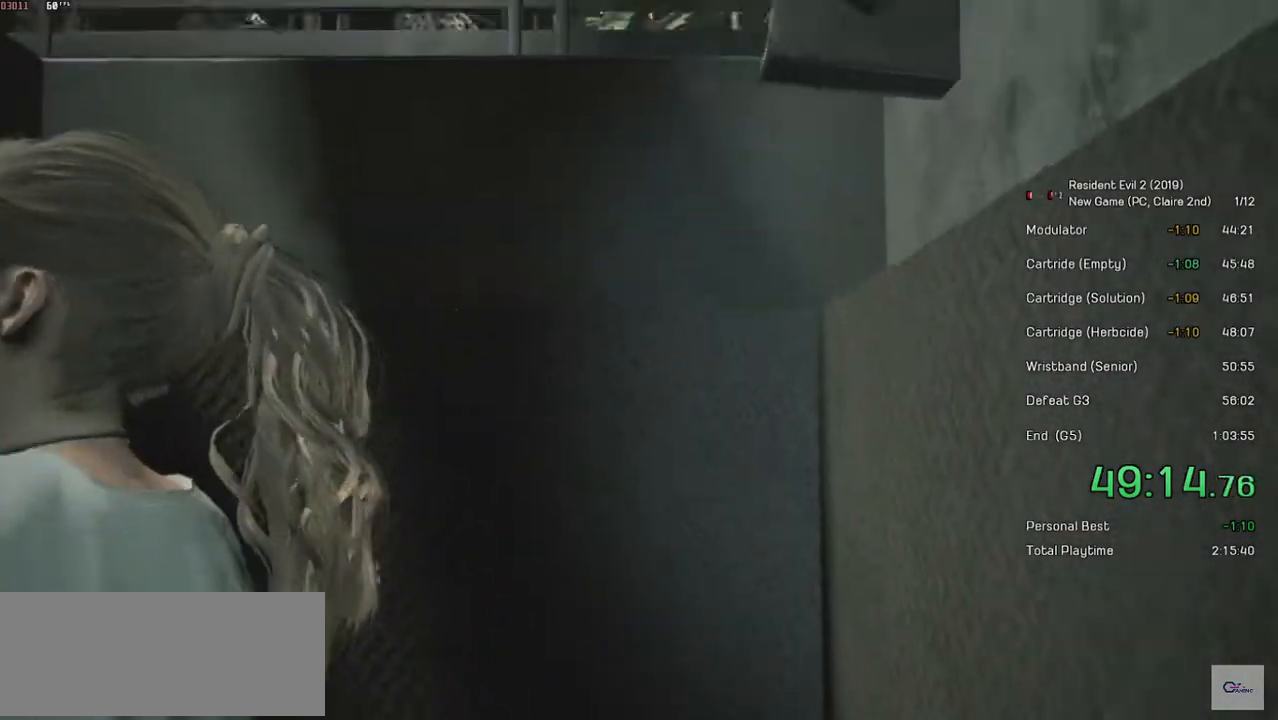
{"keys": [], "mouse": [], "events": []}
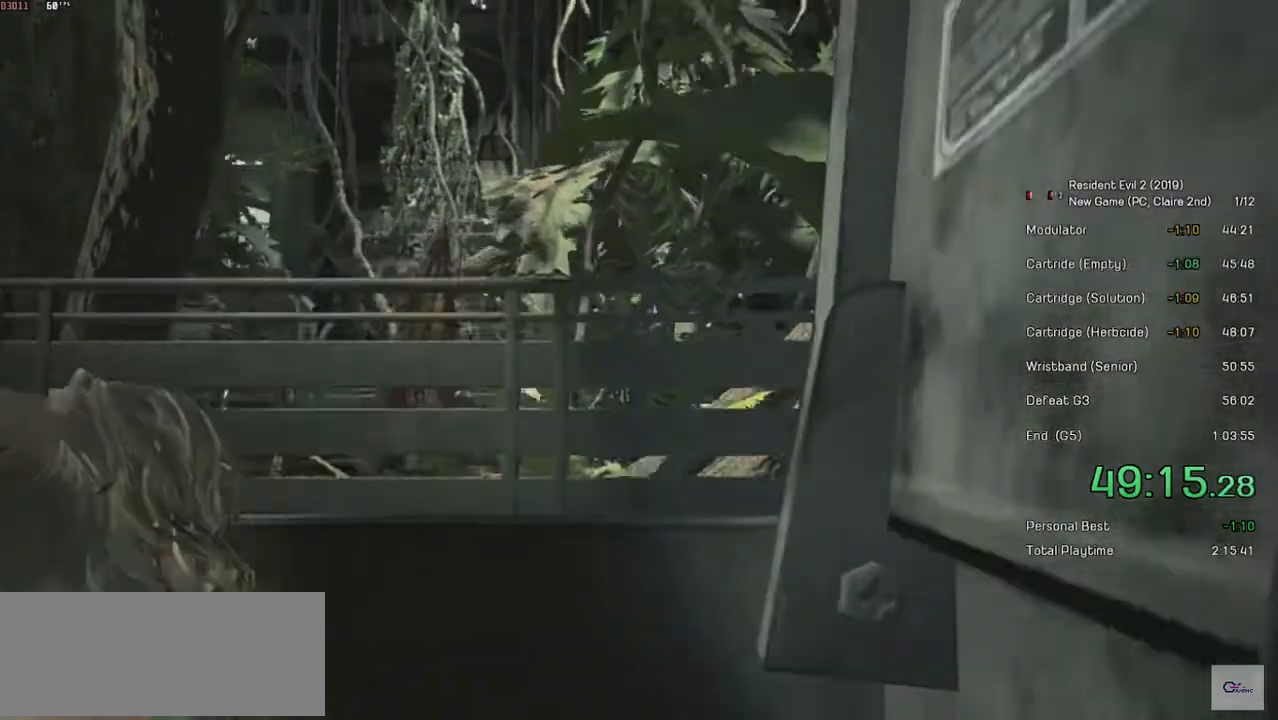
{"keys": [], "mouse": [], "events": []}
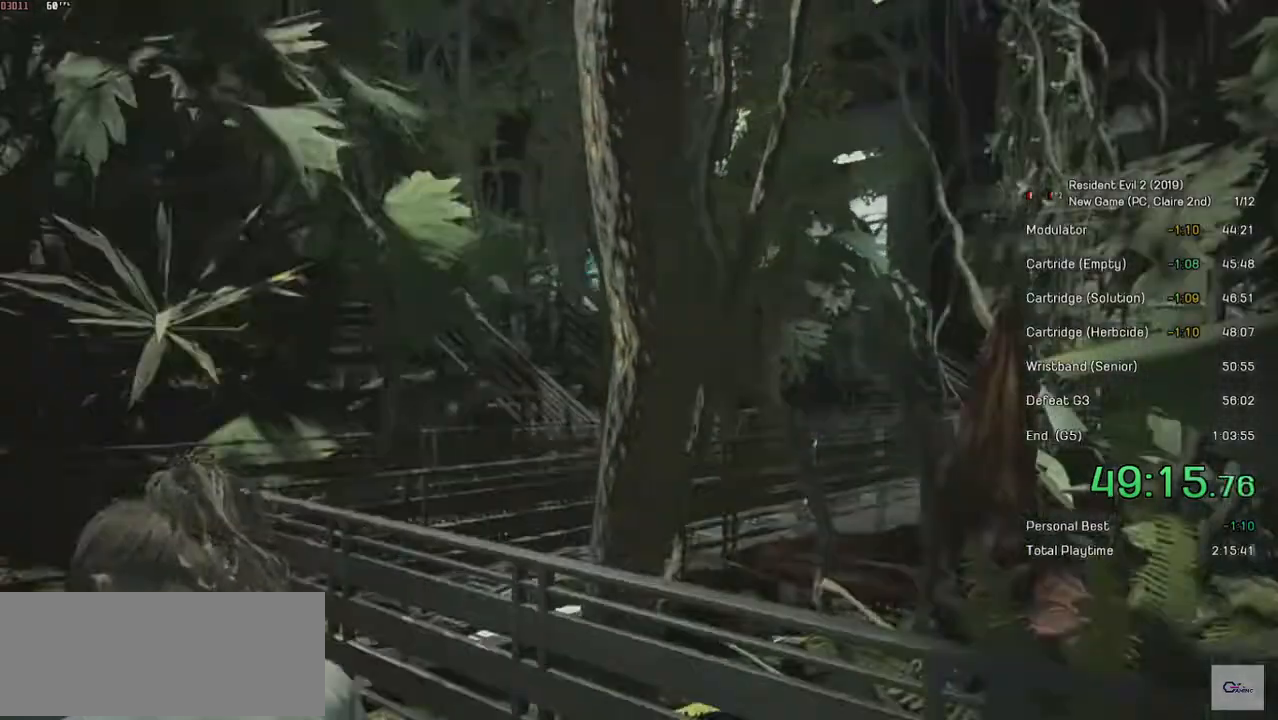
{"keys": ["shift"], "mouse": [], "events": [[500, "shift", "down"]]}
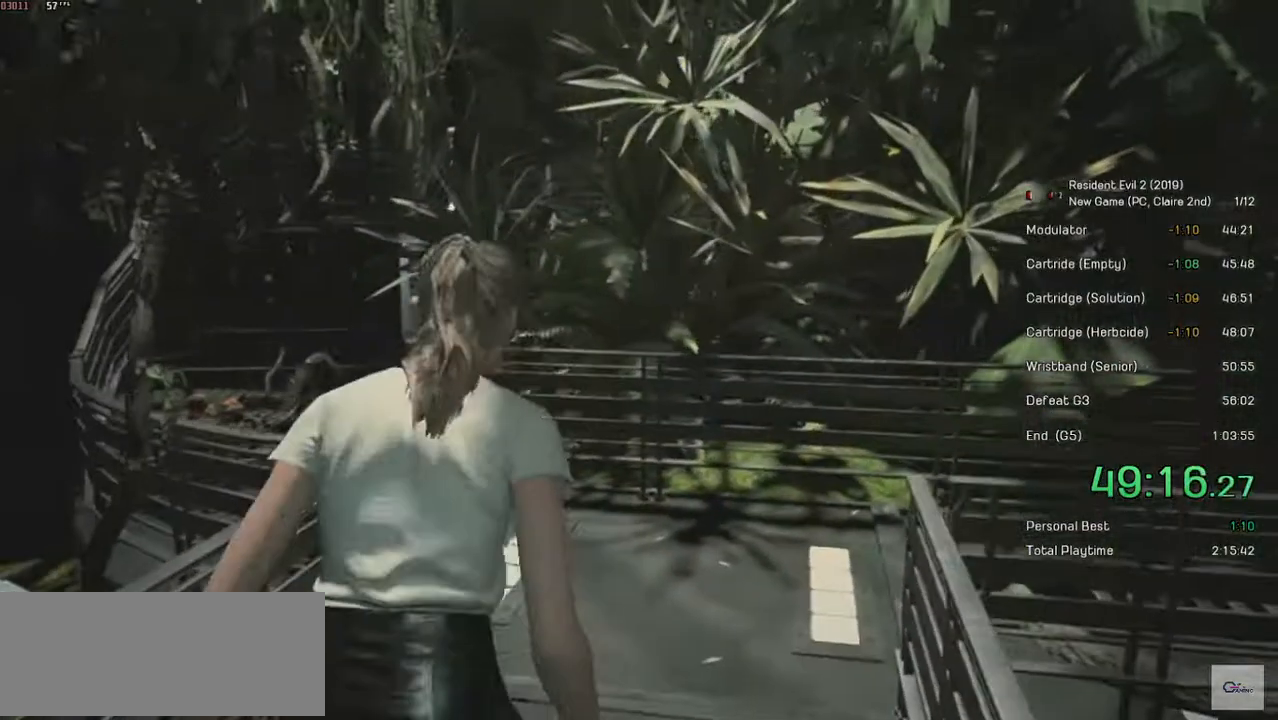
{"keys": ["shift", "w"], "mouse": [], "events": [[34, "w", "down"]]}
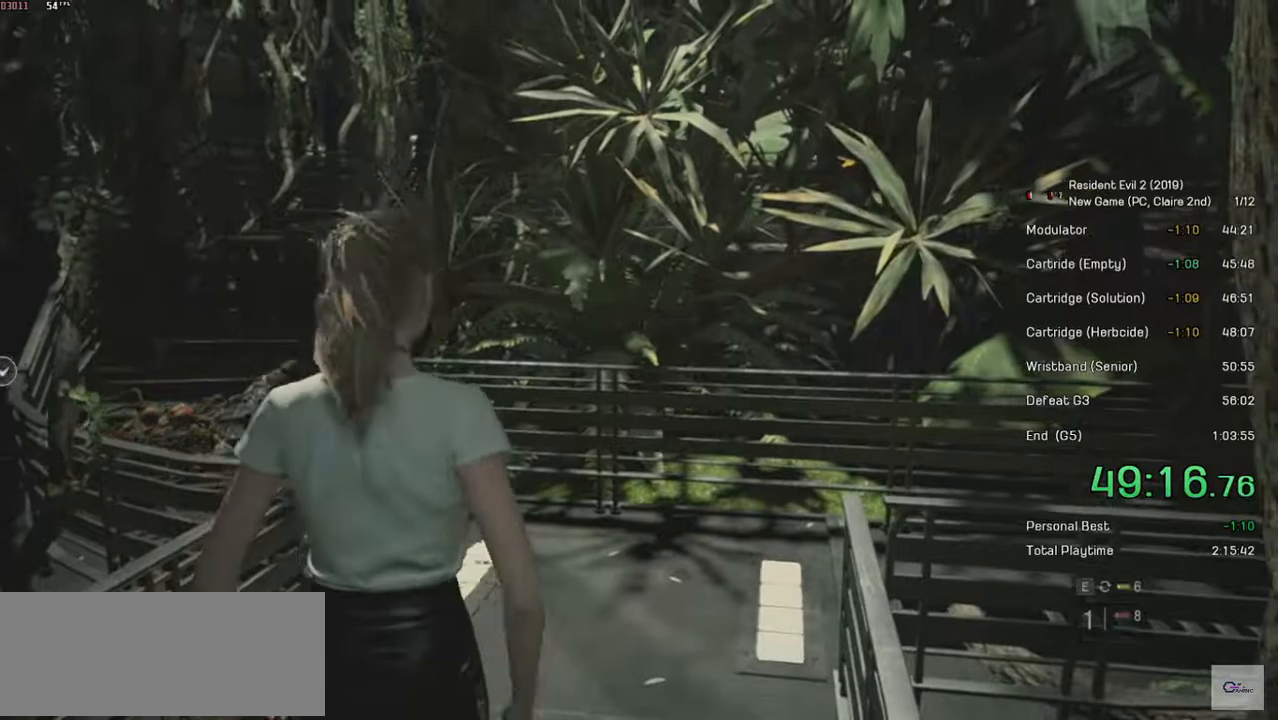
{"keys": ["shift", "w"], "mouse": [], "events": []}
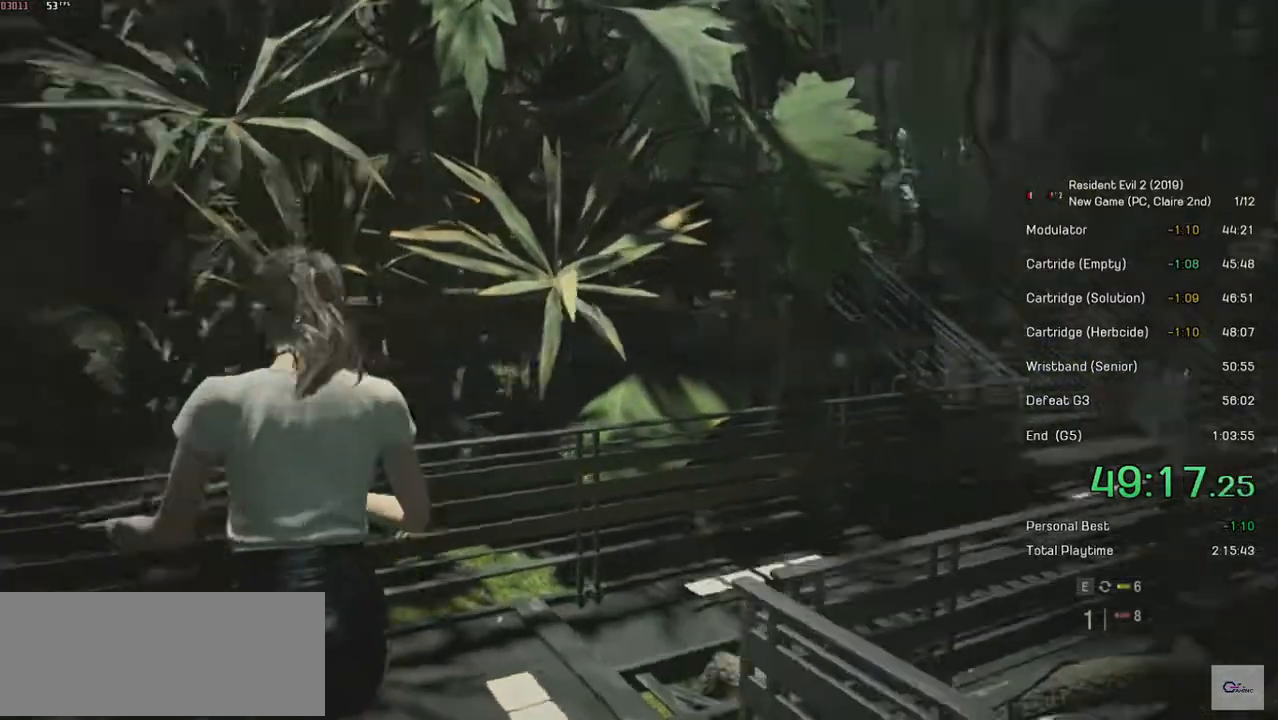
{"keys": ["shift", "w"], "mouse": [], "events": []}
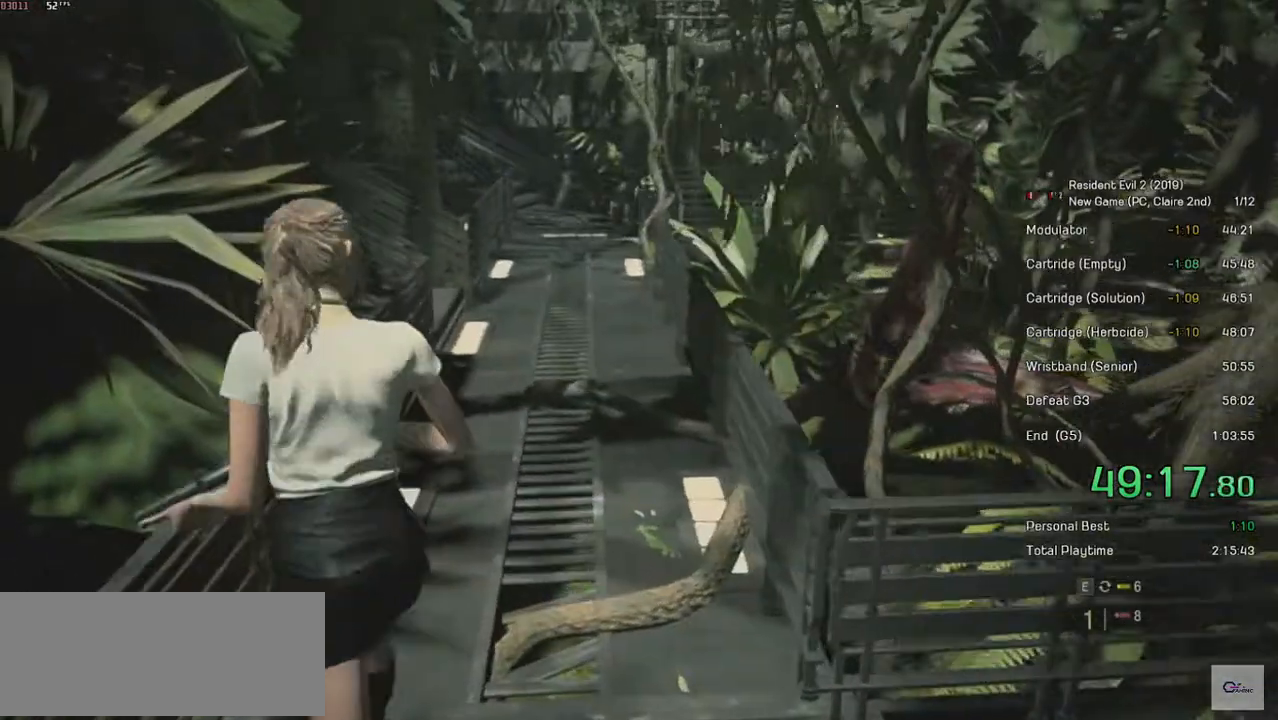
{"keys": ["shift", "w"], "mouse": [], "events": [[34, "d", "down"], [250, "d", "up"]]}
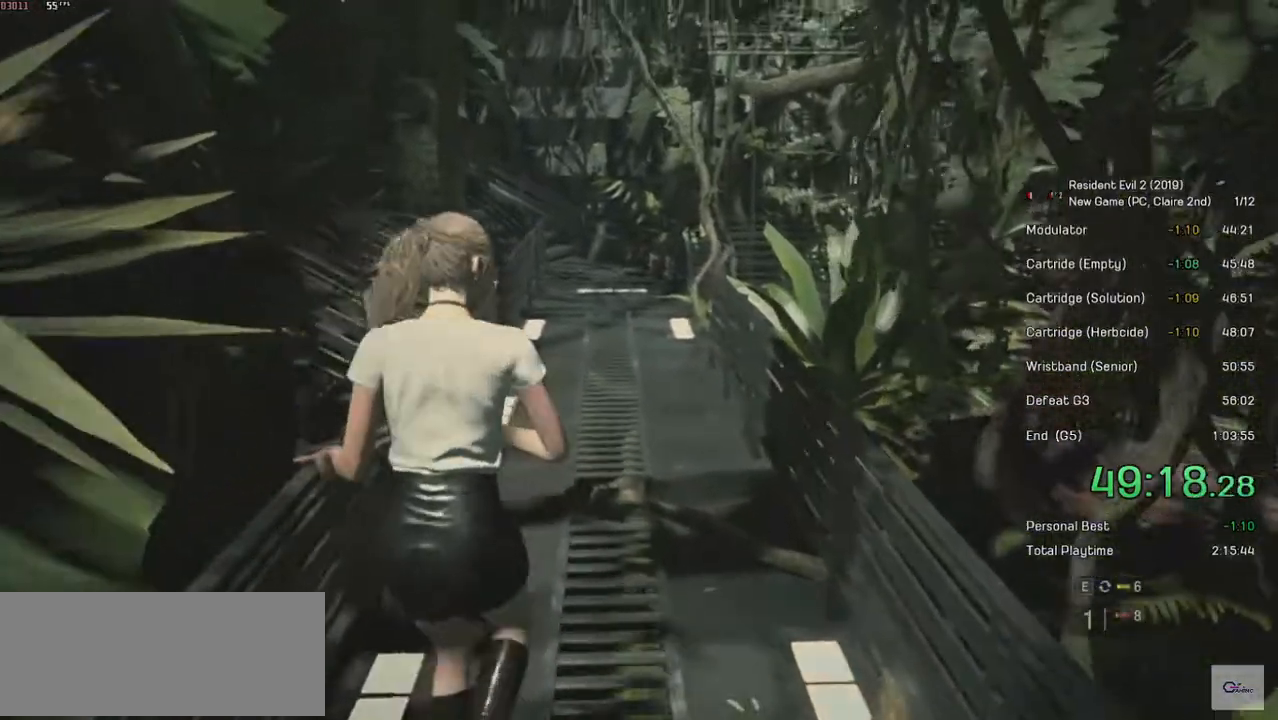
{"keys": ["shift", "w"], "mouse": [], "events": []}
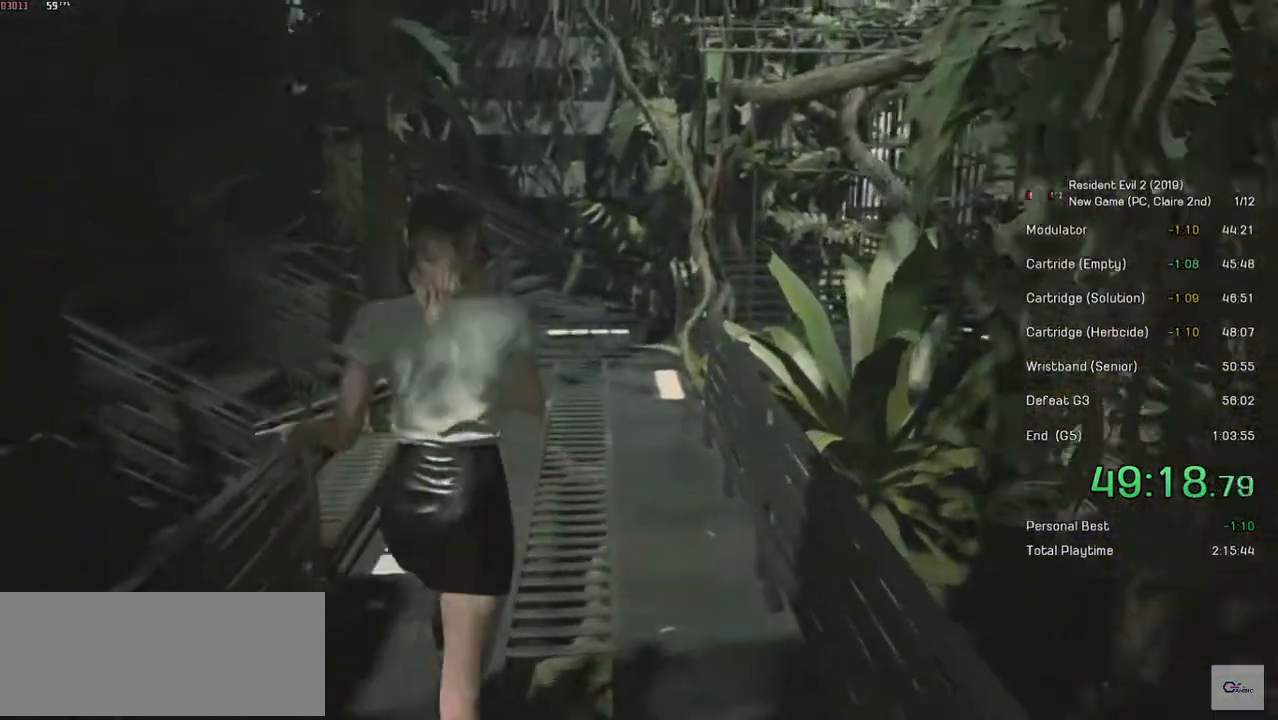
{"keys": ["shift", "w"], "mouse": [], "events": []}
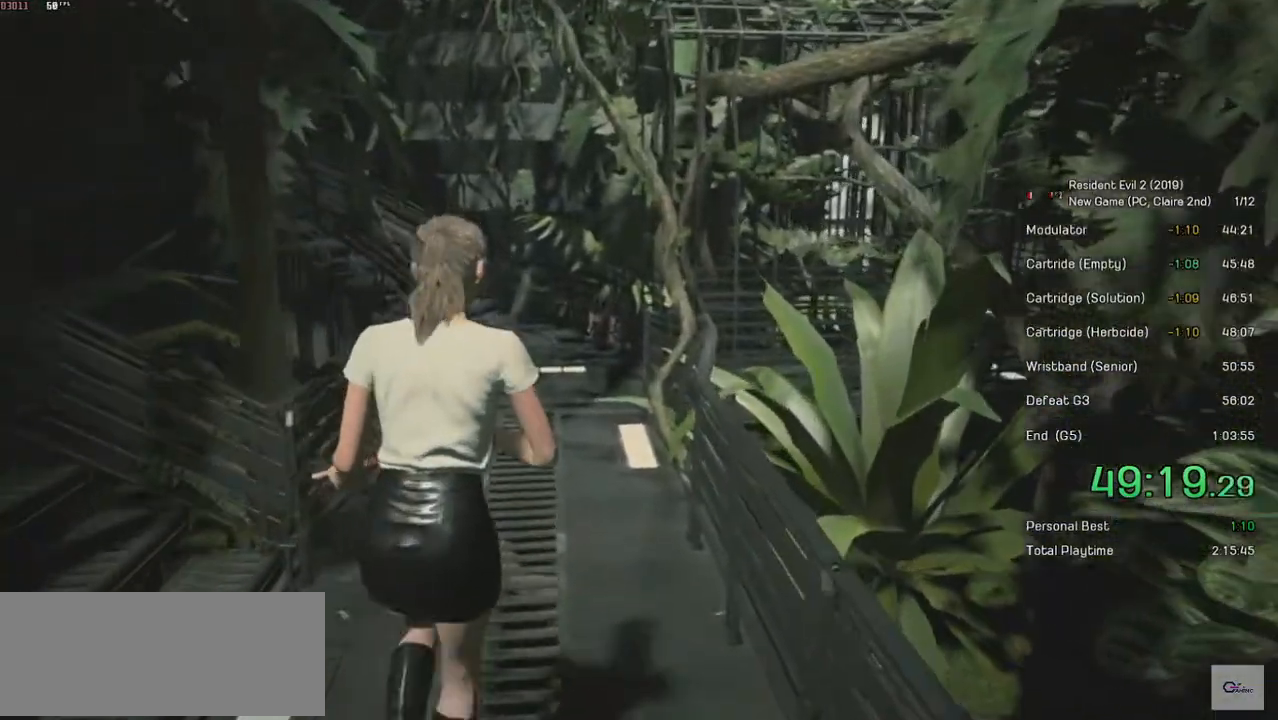
{"keys": ["shift", "w"], "mouse": [], "events": []}
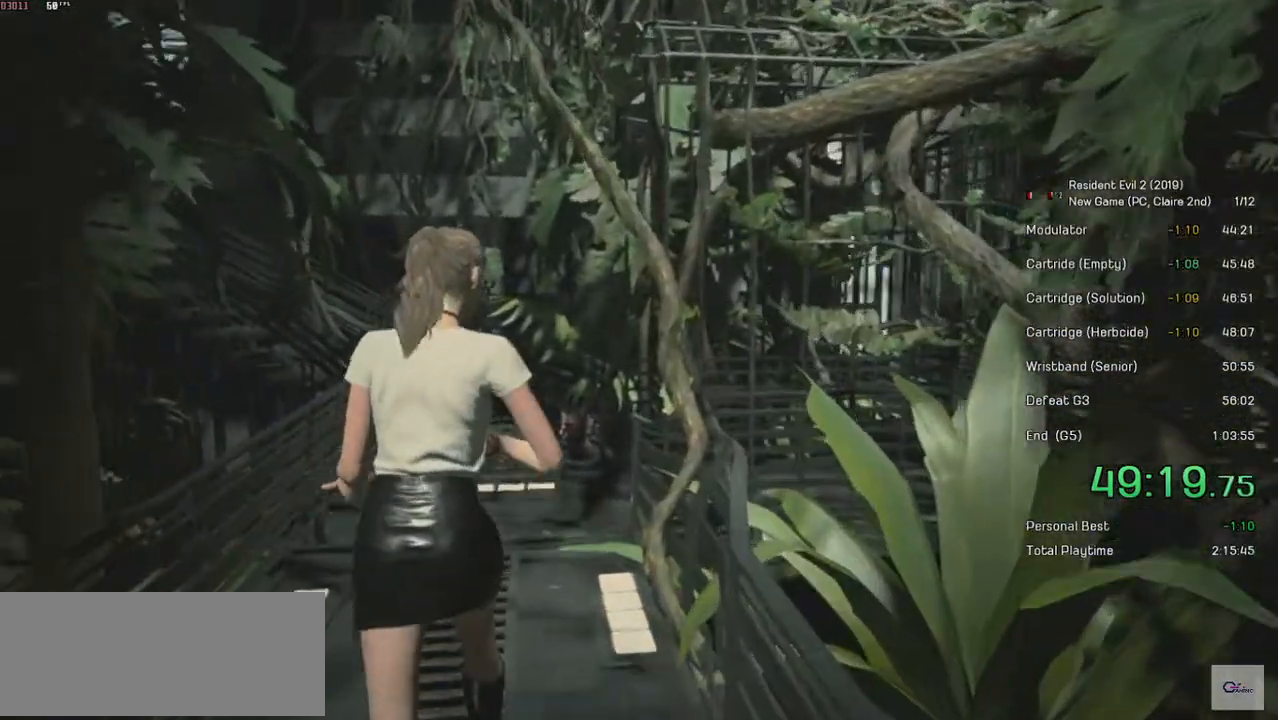
{"keys": ["shift", "w"], "mouse": [], "events": []}
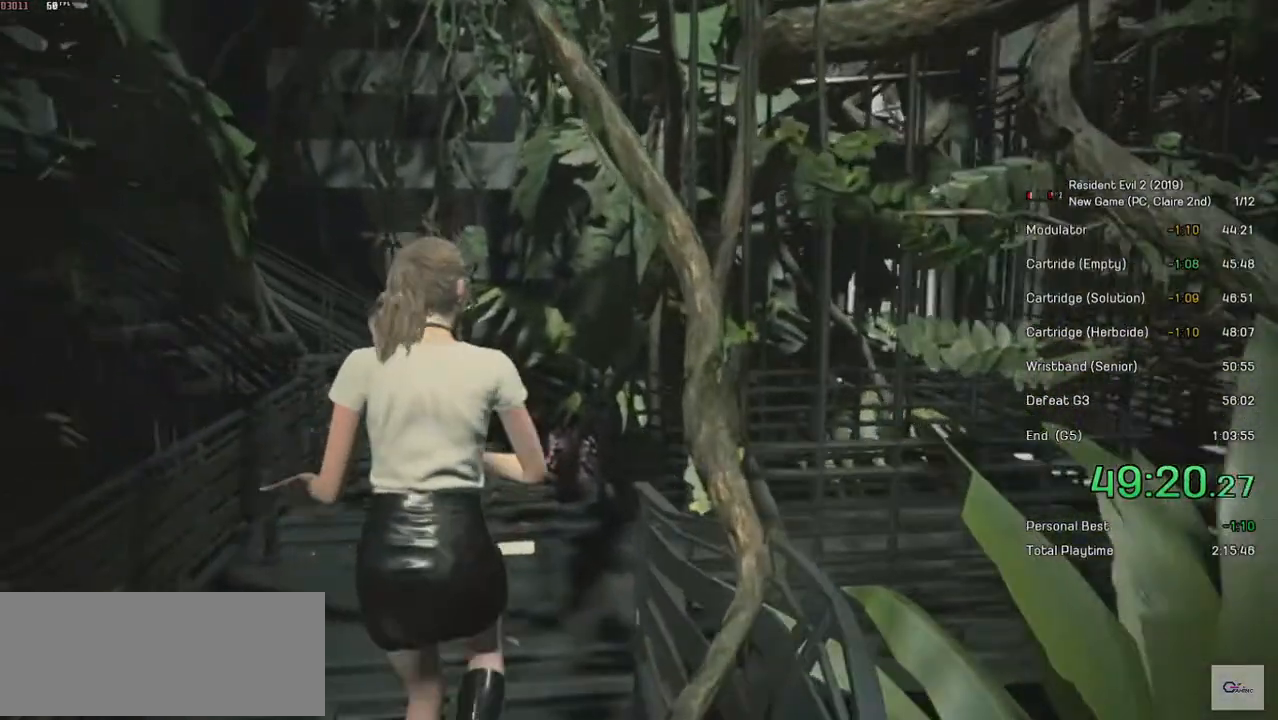
{"keys": ["shift", "w"], "mouse": [], "events": []}
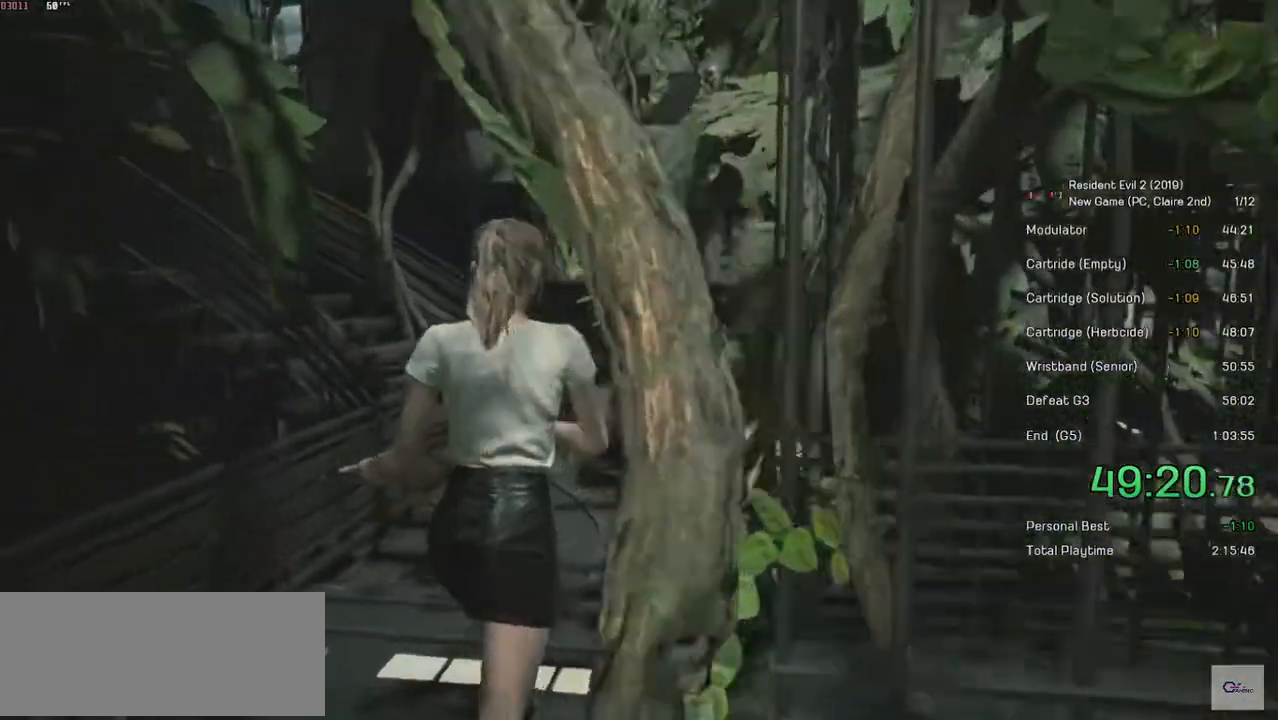
{"keys": ["shift", "w"], "mouse": [], "events": []}
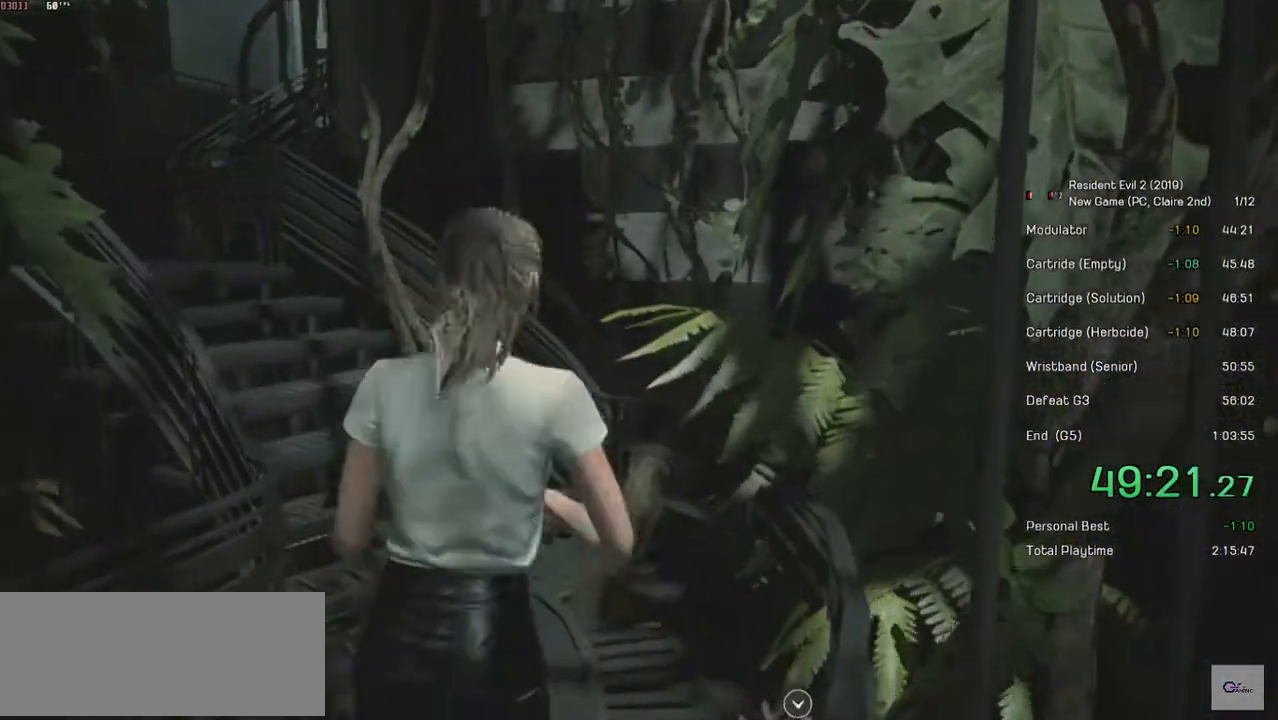
{"keys": ["shift", "w"], "mouse": [], "events": []}
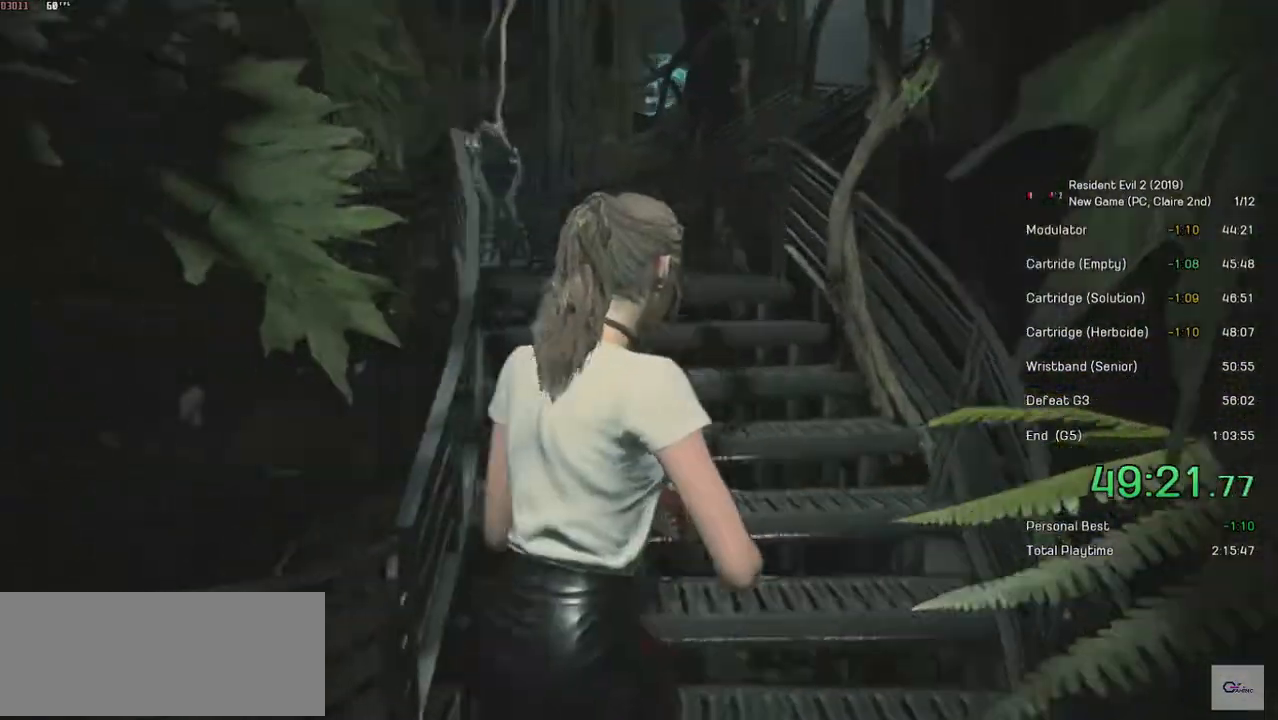
{"keys": ["shift", "w"], "mouse": [], "events": []}
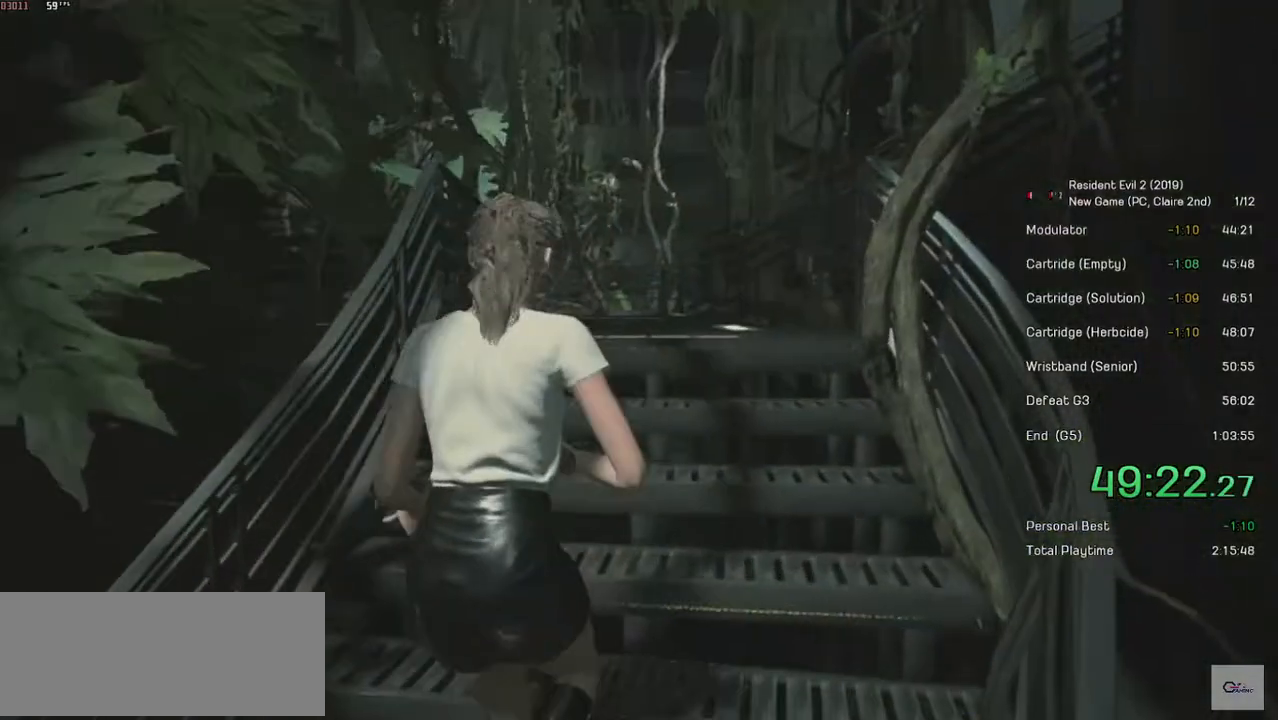
{"keys": ["shift", "w"], "mouse": ["right"], "events": [[300, "mouse_right", "down"]]}
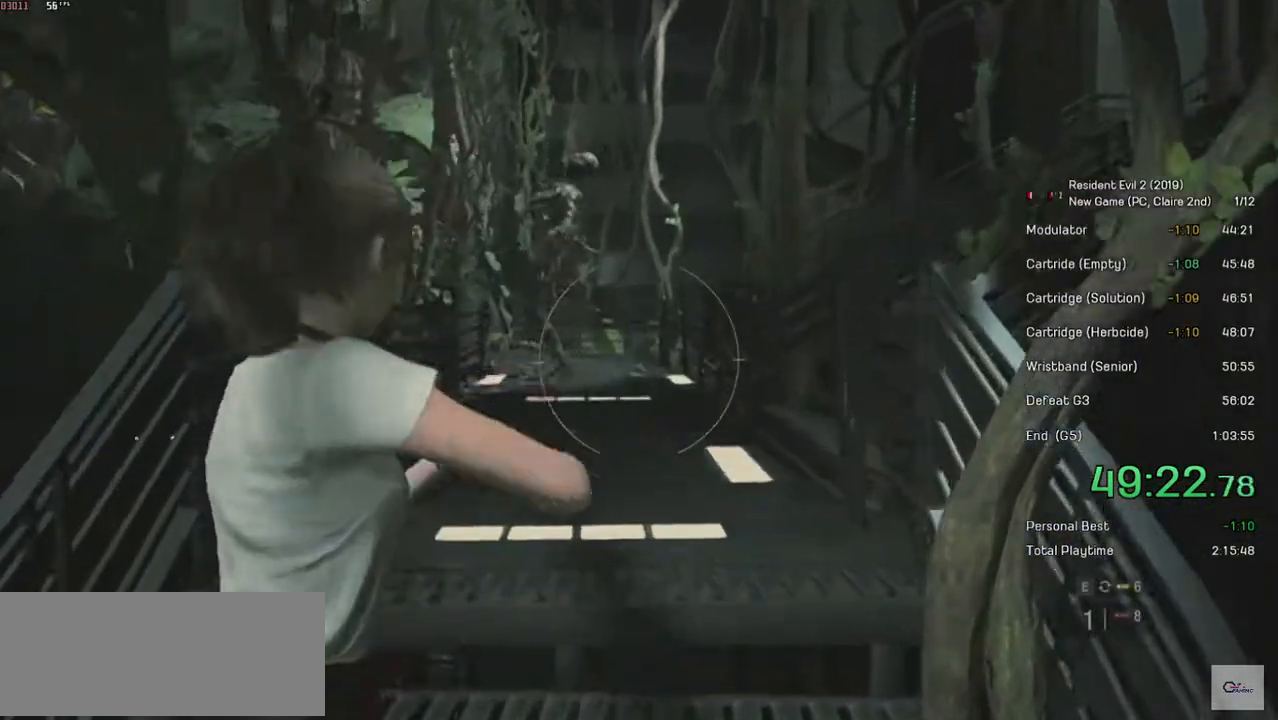
{"keys": ["shift", "w"], "mouse": ["right"], "events": []}
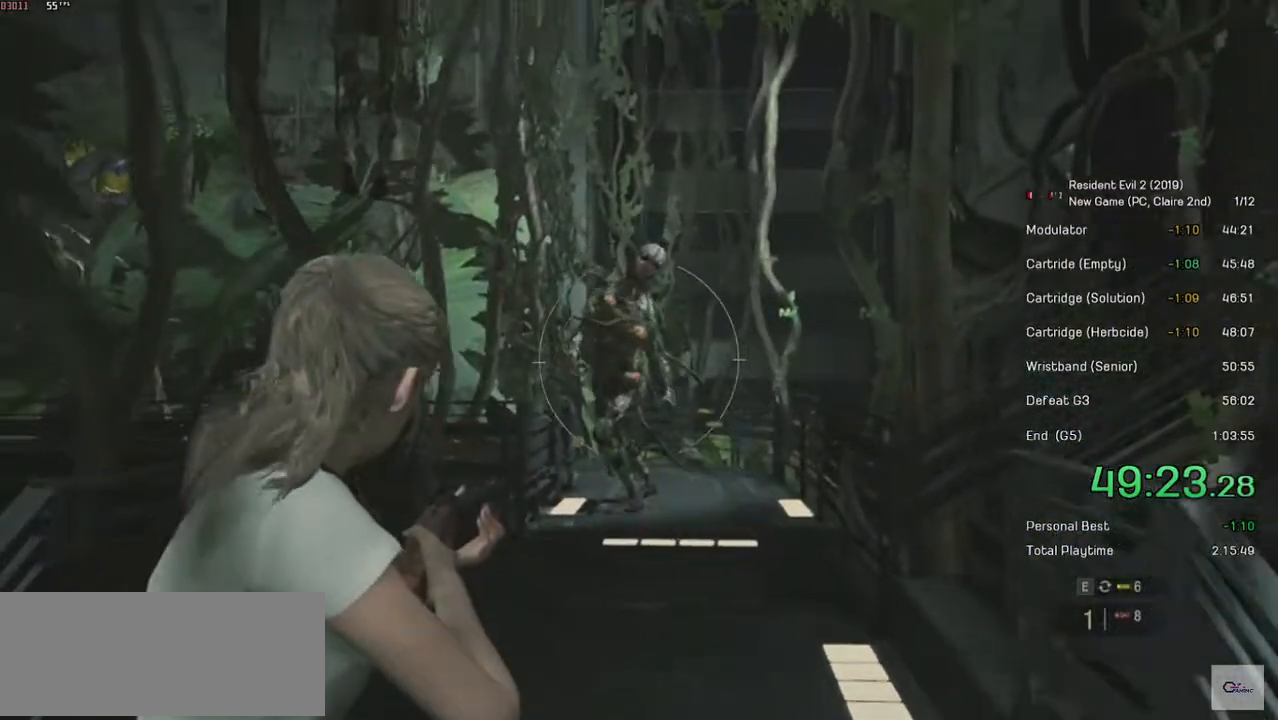
{"keys": ["shift", "w"], "mouse": [], "events": [[150, "mouse_left", "down"], [334, "mouse_left", "up"], [350, "mouse_right", "up"]]}
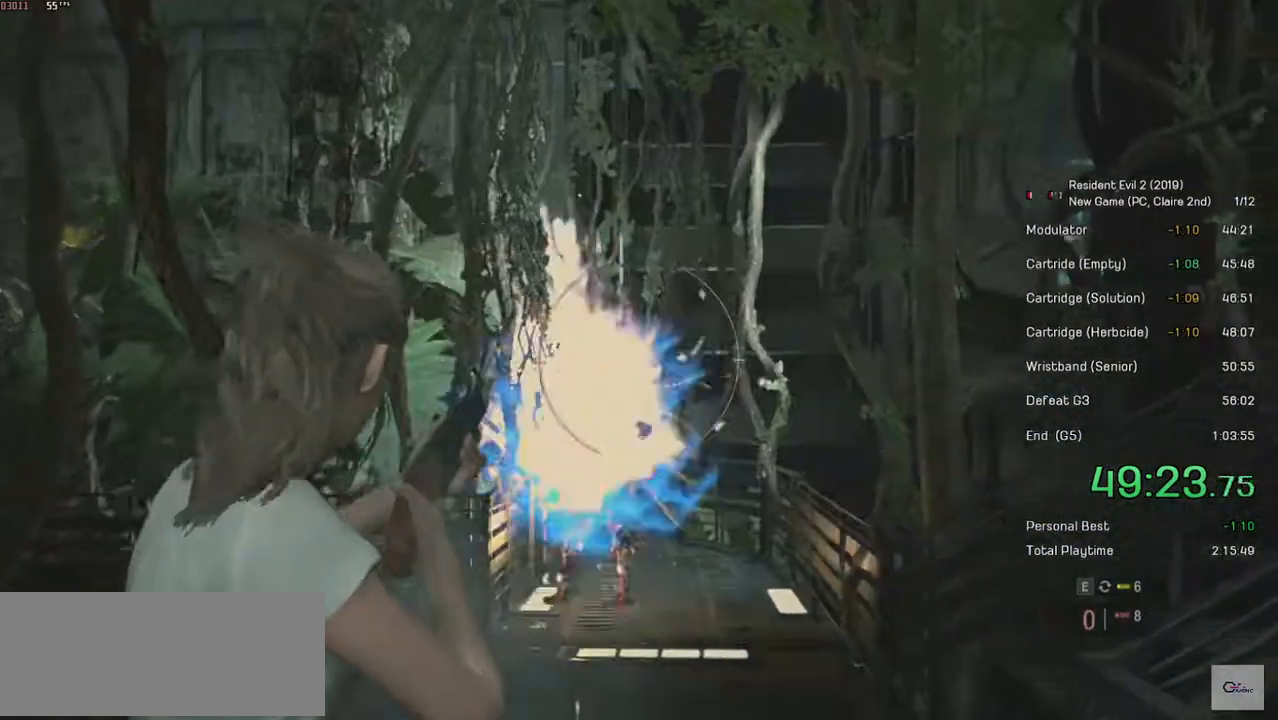
{"keys": ["shift", "w"], "mouse": [], "events": []}
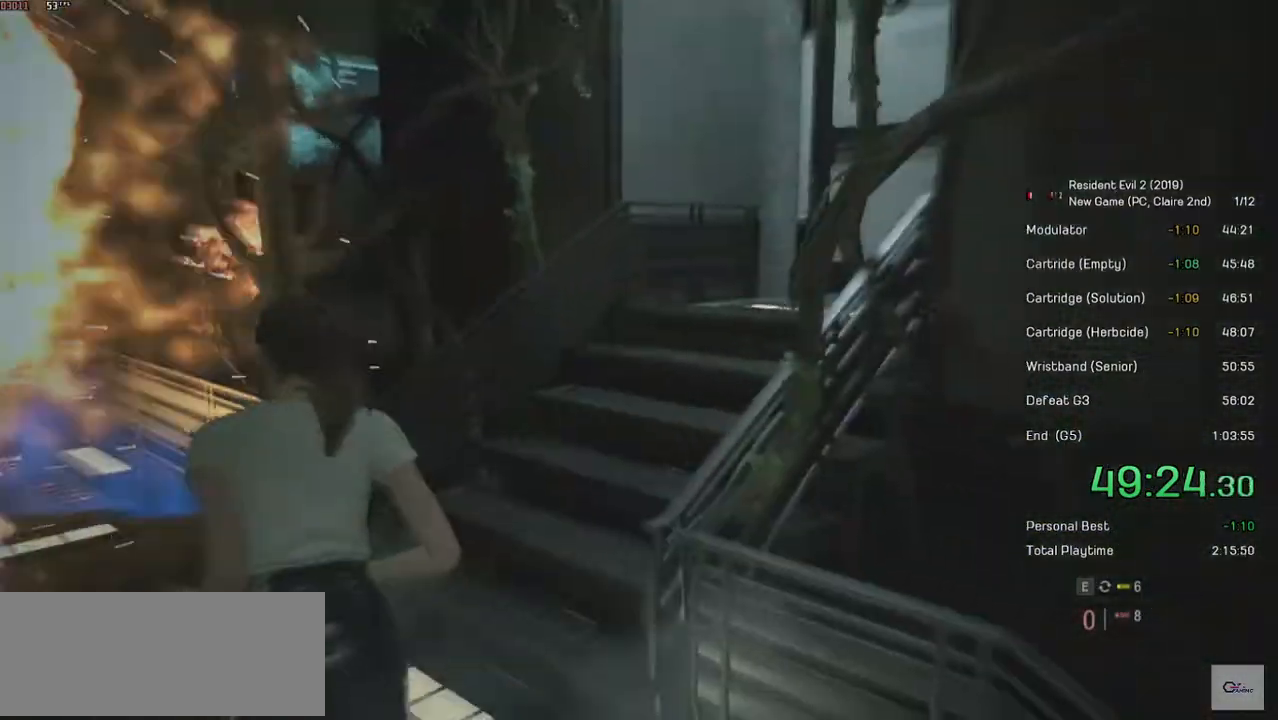
{"keys": ["shift", "w"], "mouse": ["right"], "events": [[484, "mouse_right", "down"]]}
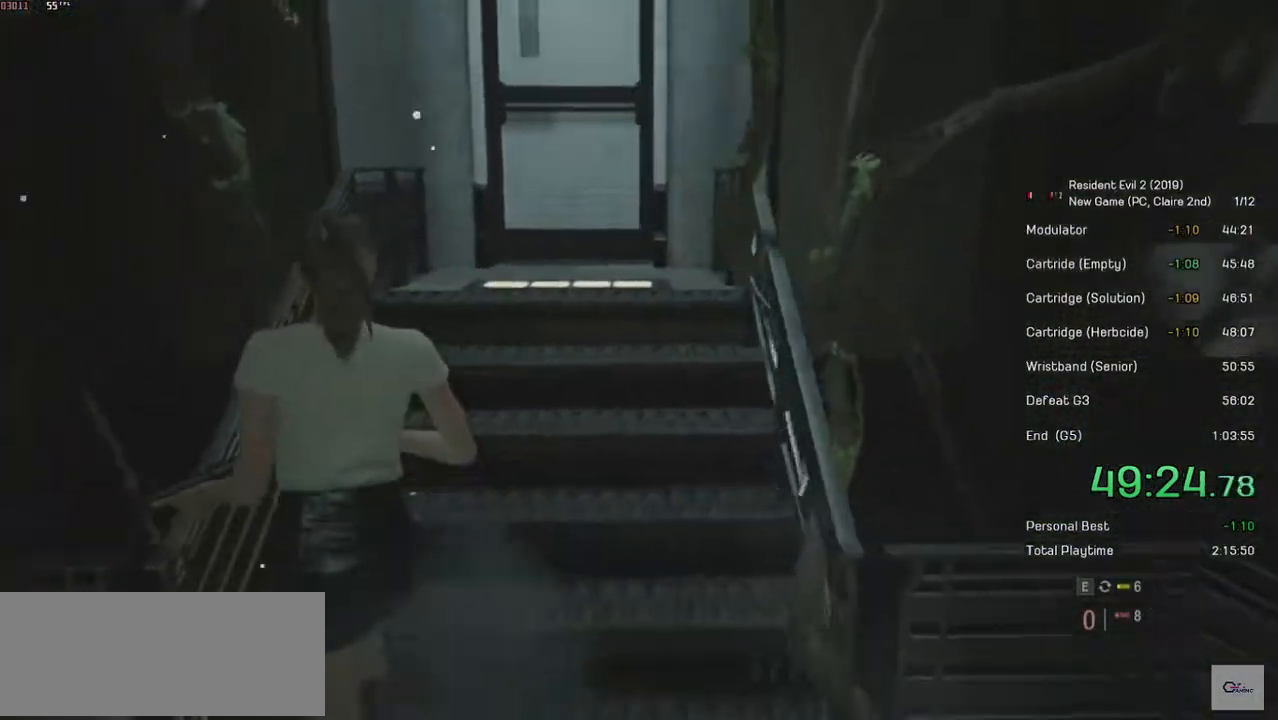
{"keys": ["r", "shift", "w"], "mouse": [], "events": [[50, "mouse_right", "up"], [300, "mouse_right", "down"], [384, "mouse_right", "up"], [450, "r", "down"]]}
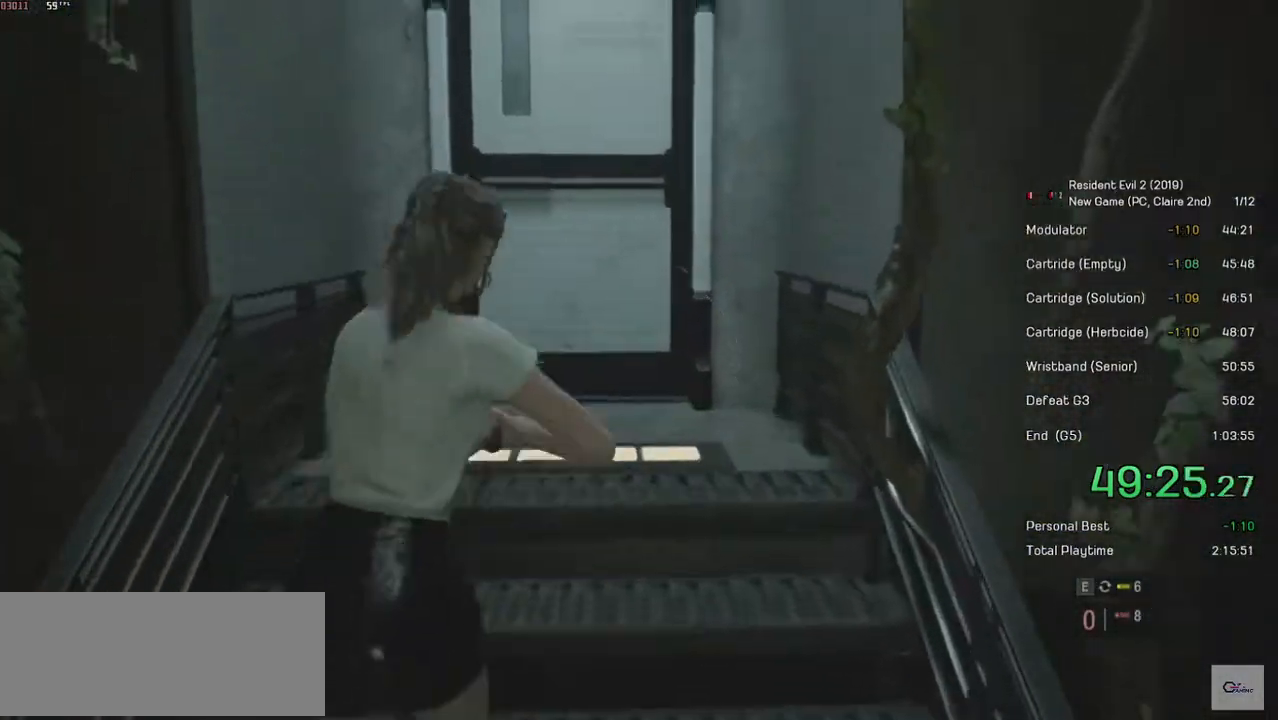
{"keys": ["shift", "w"], "mouse": [], "events": [[50, "r", "up"], [134, "r", "down"], [300, "r", "up"]]}
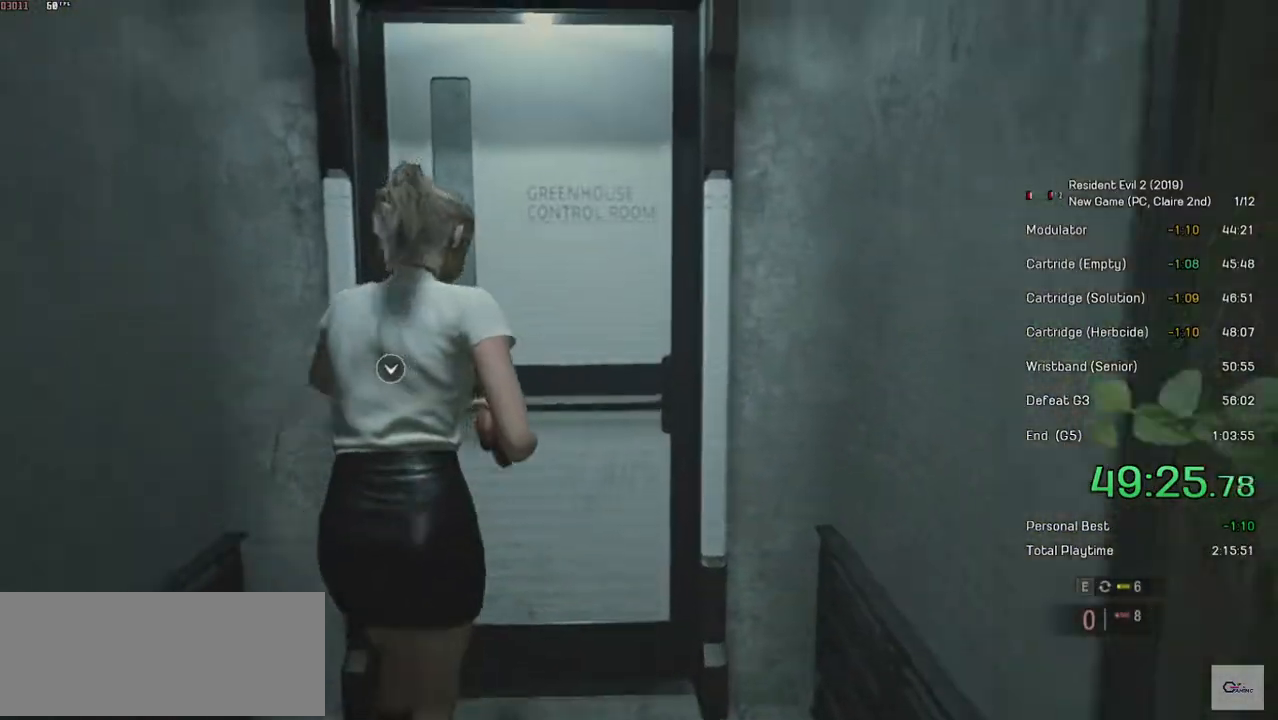
{"keys": ["shift", "w"], "mouse": [], "events": [[100, "mouse_left", "down"], [200, "mouse_left", "up"], [250, "mouse_left", "down"], [334, "mouse_left", "up"]]}
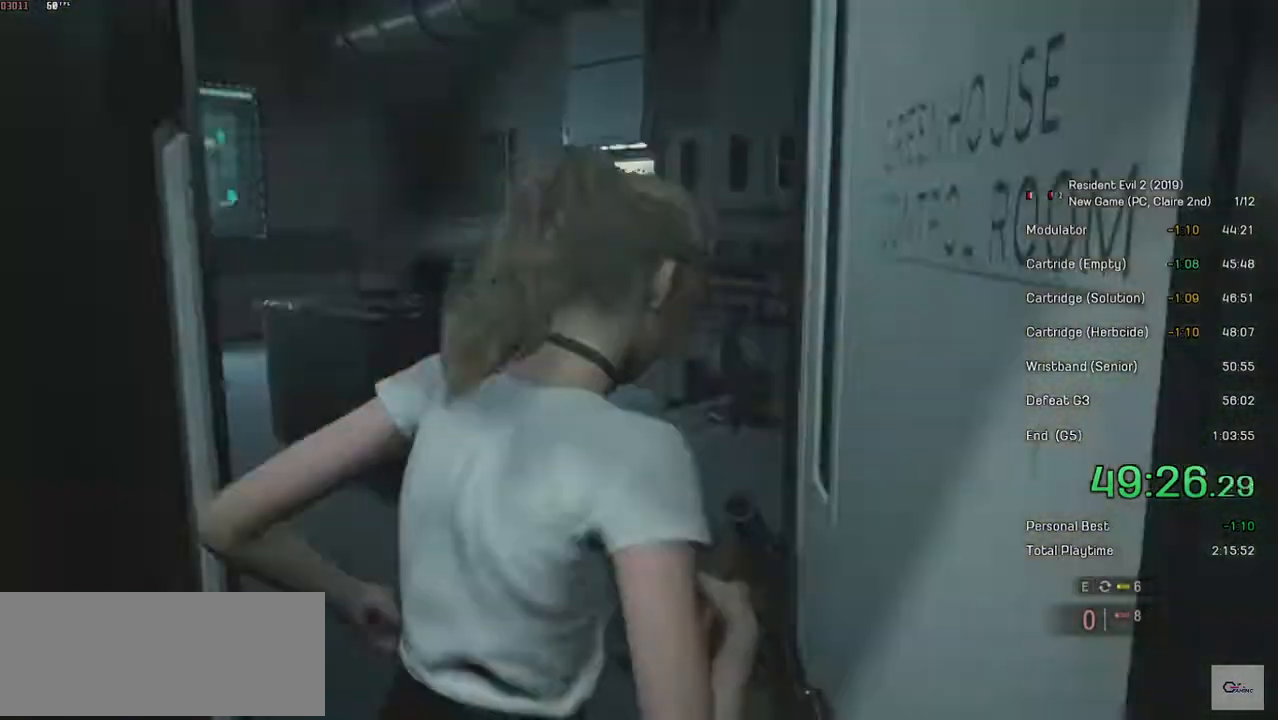
{"keys": ["shift", "w"], "mouse": [], "events": []}
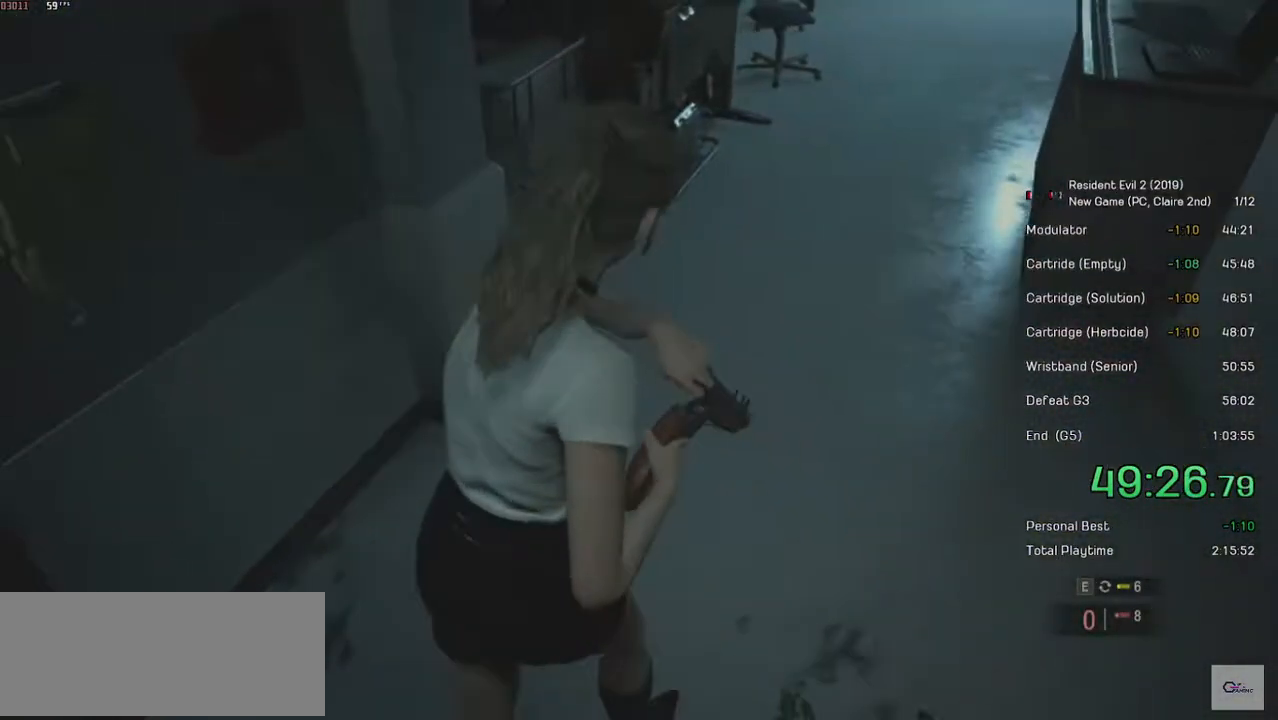
{"keys": ["shift", "w"], "mouse": [], "events": []}
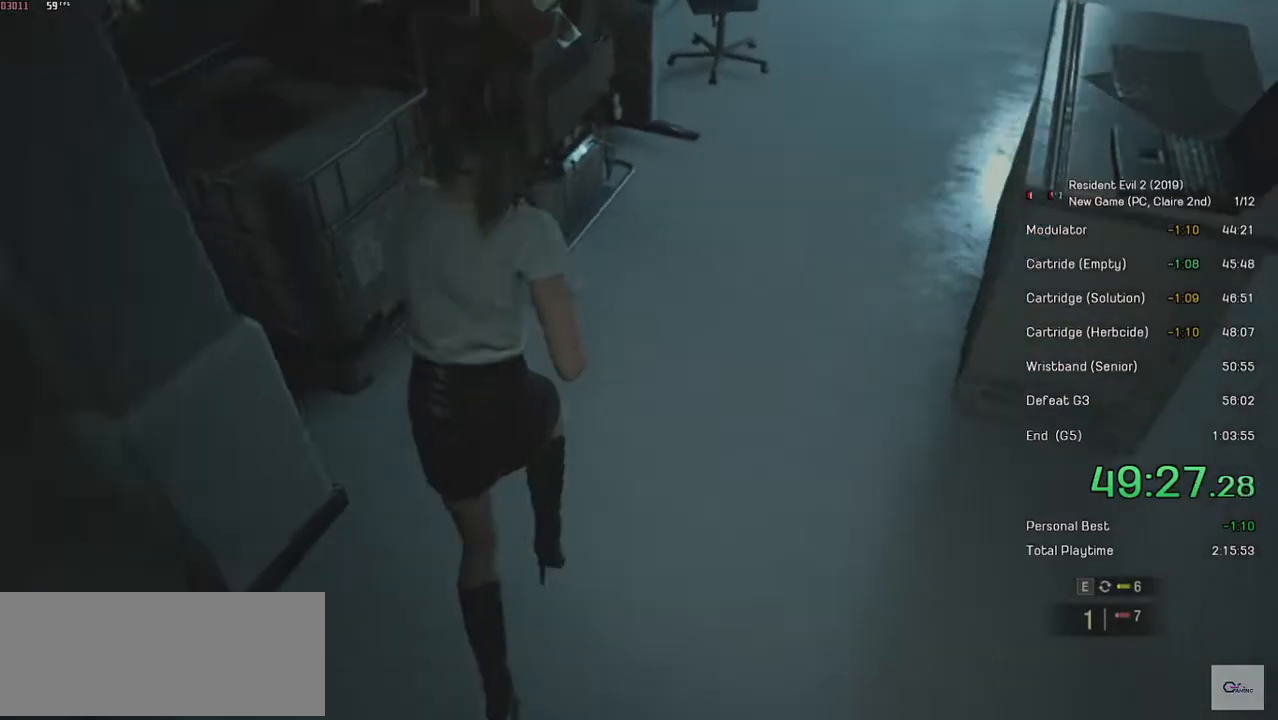
{"keys": ["shift", "w"], "mouse": [], "events": []}
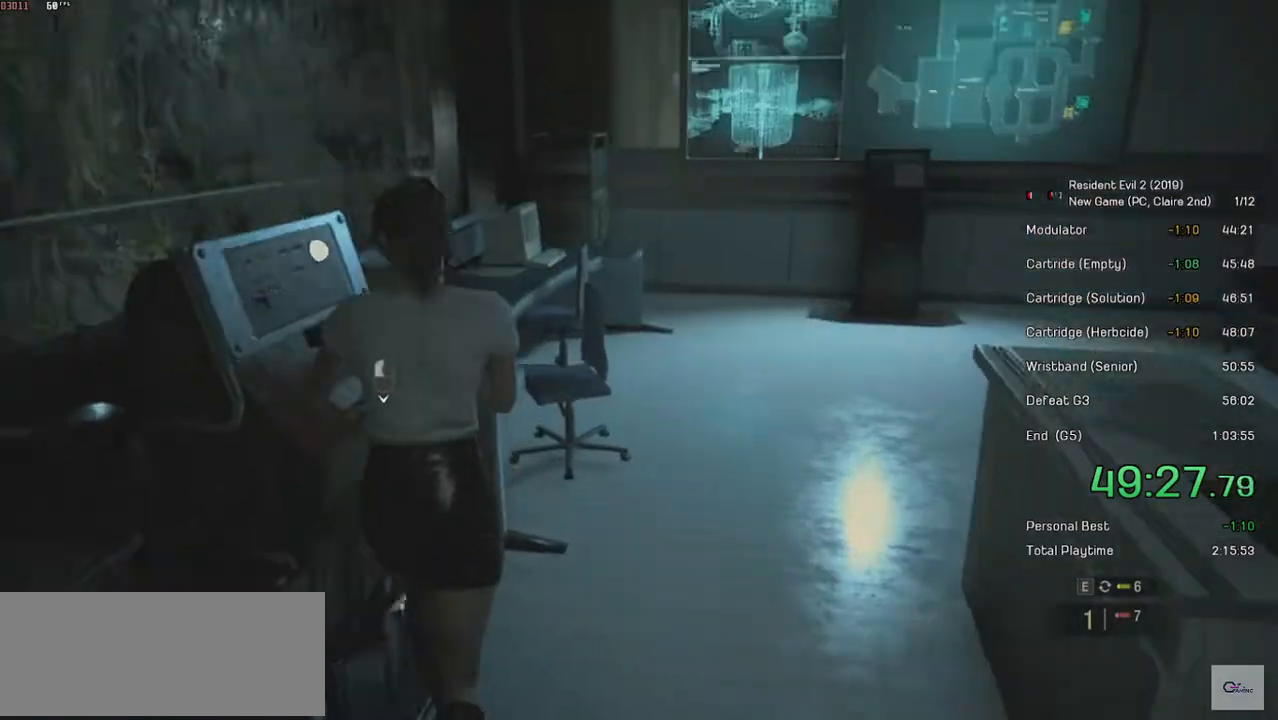
{"keys": [], "mouse": [], "events": [[34, "shift", "up"], [34, "w", "up"], [50, "mouse_left", "down"], [134, "mouse_left", "up"], [134, "space", "down"], [200, "mouse_left", "down"], [234, "space", "up"], [250, "mouse_left", "up"], [300, "space", "down"], [334, "mouse_left", "down"], [384, "space", "up"], [400, "mouse_left", "up"], [450, "mouse_left", "down"], [500, "mouse_left", "up"]]}
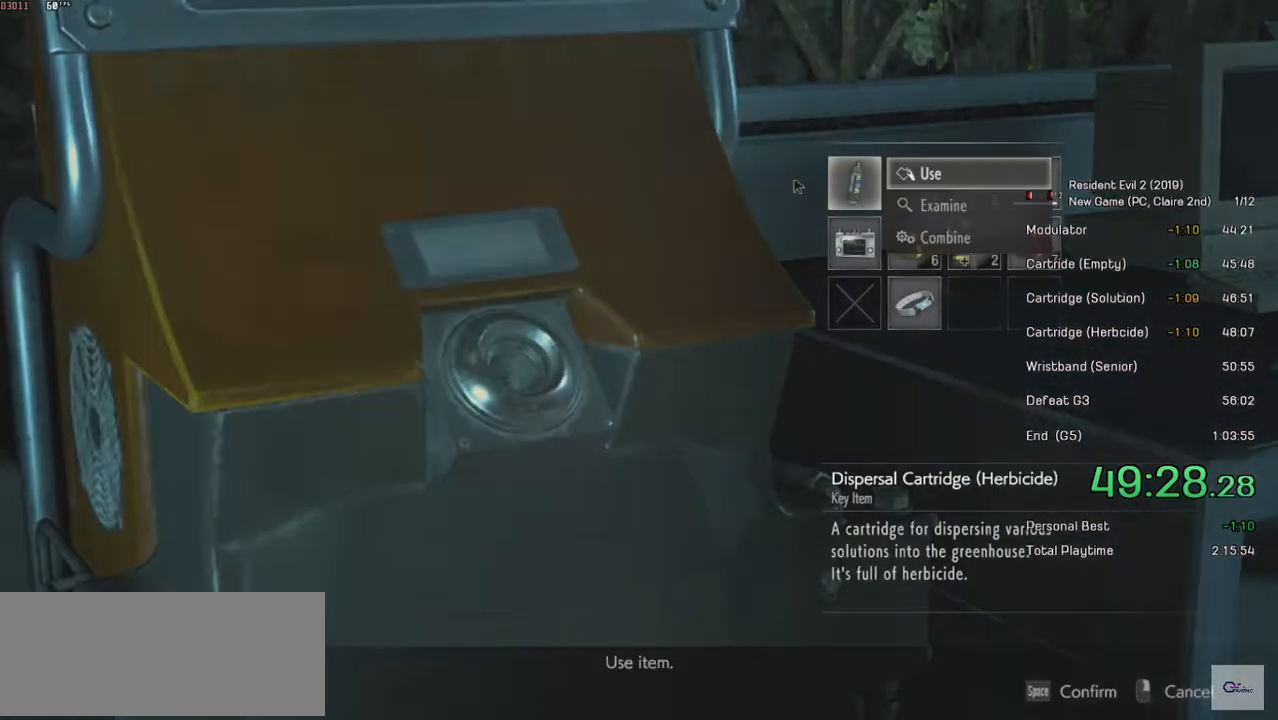
{"keys": [], "mouse": [], "events": [[50, "mouse_left", "down"], [50, "space", "down"], [150, "mouse_left", "up"], [150, "space", "up"]]}